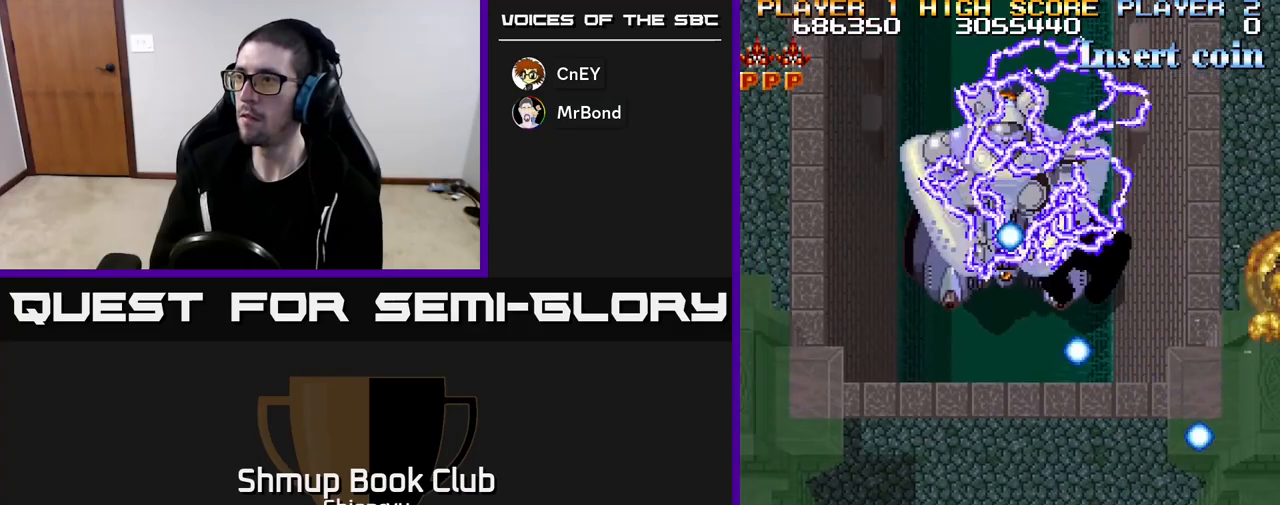
Gameplay with a controller (Xbox layout); each line is a JSON object with the inputs held at the frame after it. "events" lists button and stick changes between this image and that frame as [ms after this image, input, new state], when the widget could be followed in between. Not read: right_stick.
{"buttons": ["R2"], "left_stick": "center", "events": [[100, "DPAD_LEFT", "up"]]}
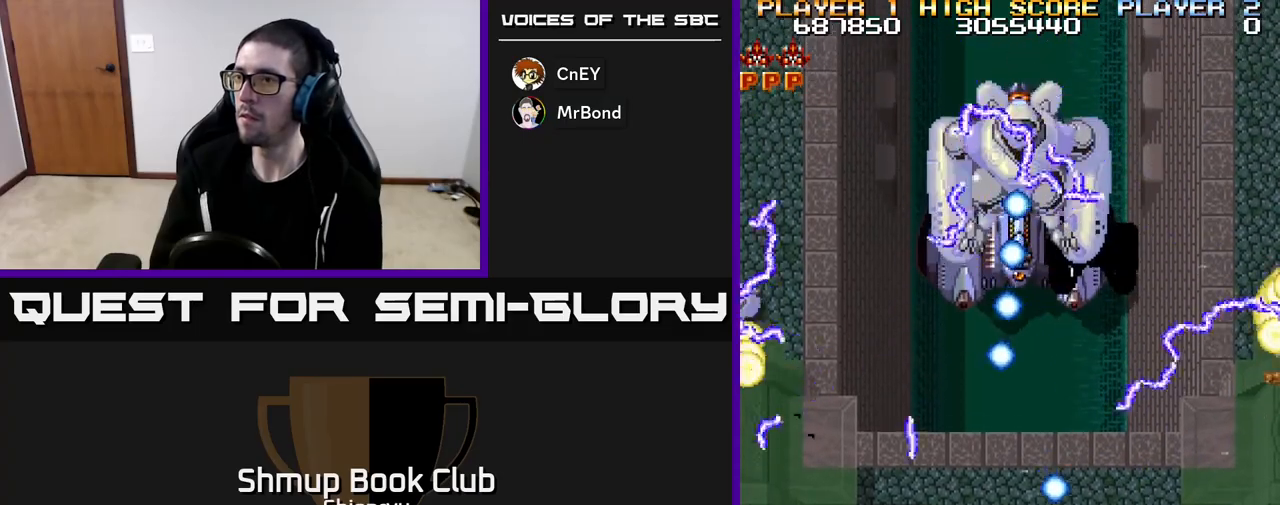
{"buttons": ["R2"], "left_stick": "center", "events": [[67, "DPAD_LEFT", "down"], [217, "DPAD_LEFT", "up"], [367, "DPAD_LEFT", "down"], [483, "DPAD_LEFT", "up"]]}
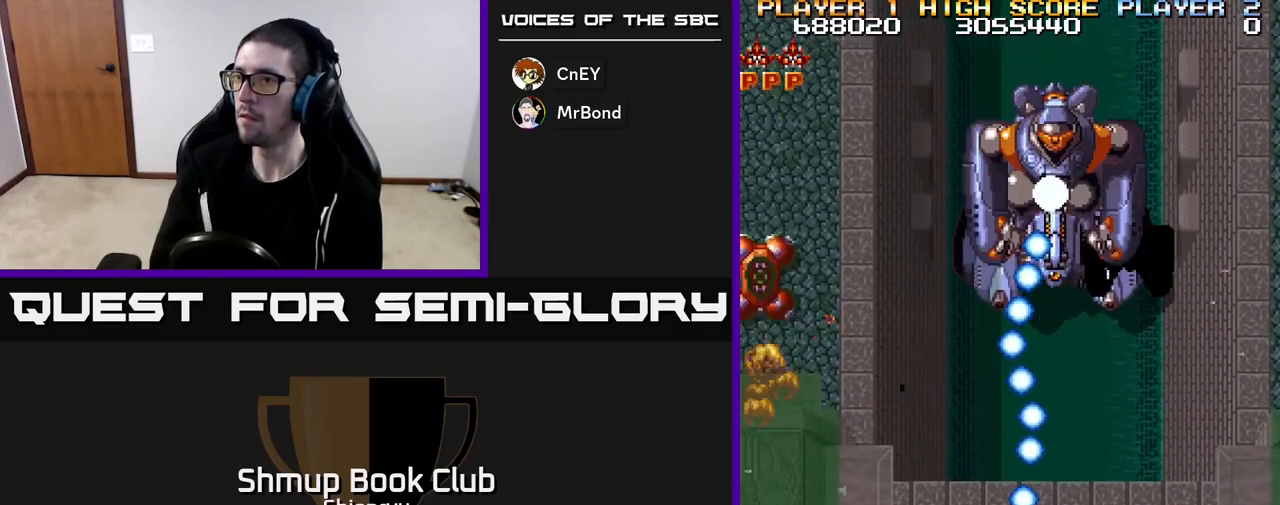
{"buttons": ["R2", "DPAD_LEFT"], "left_stick": "center", "events": [[183, "DPAD_LEFT", "down"], [283, "DPAD_LEFT", "up"], [417, "DPAD_LEFT", "down"]]}
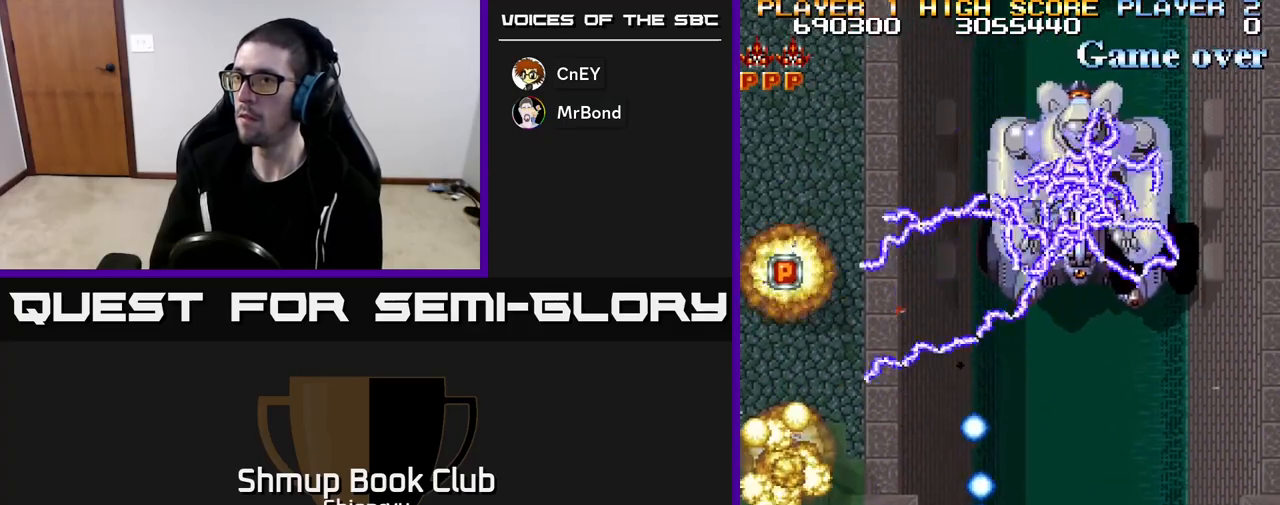
{"buttons": ["R2"], "left_stick": "center", "events": [[50, "DPAD_LEFT", "up"], [67, "R2", "up"], [350, "R2", "down"]]}
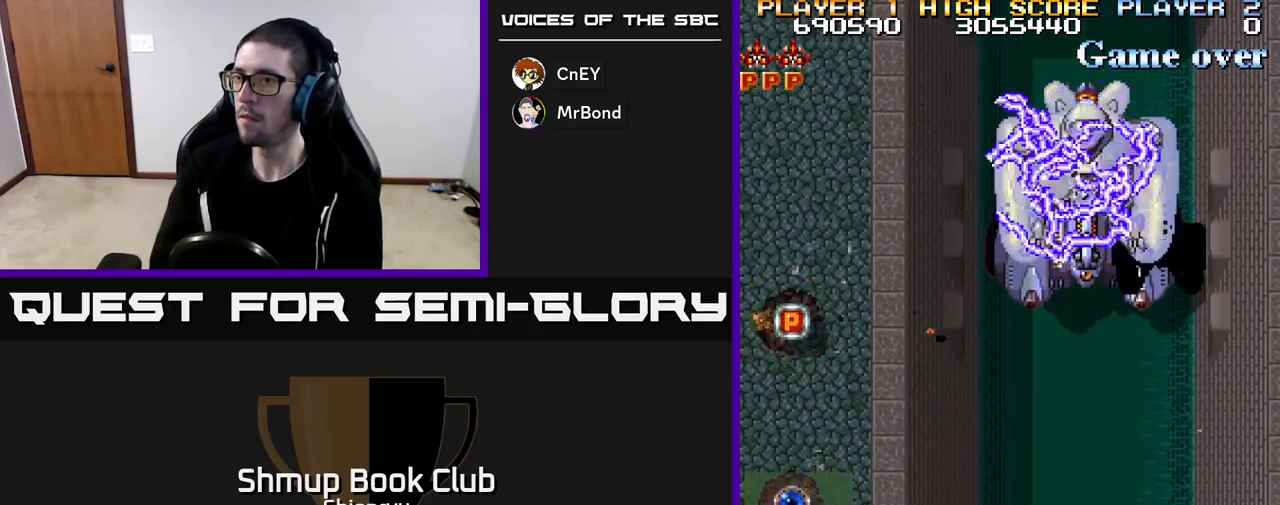
{"buttons": ["R2", "DPAD_UP"], "left_stick": "center", "events": [[417, "DPAD_UP", "down"]]}
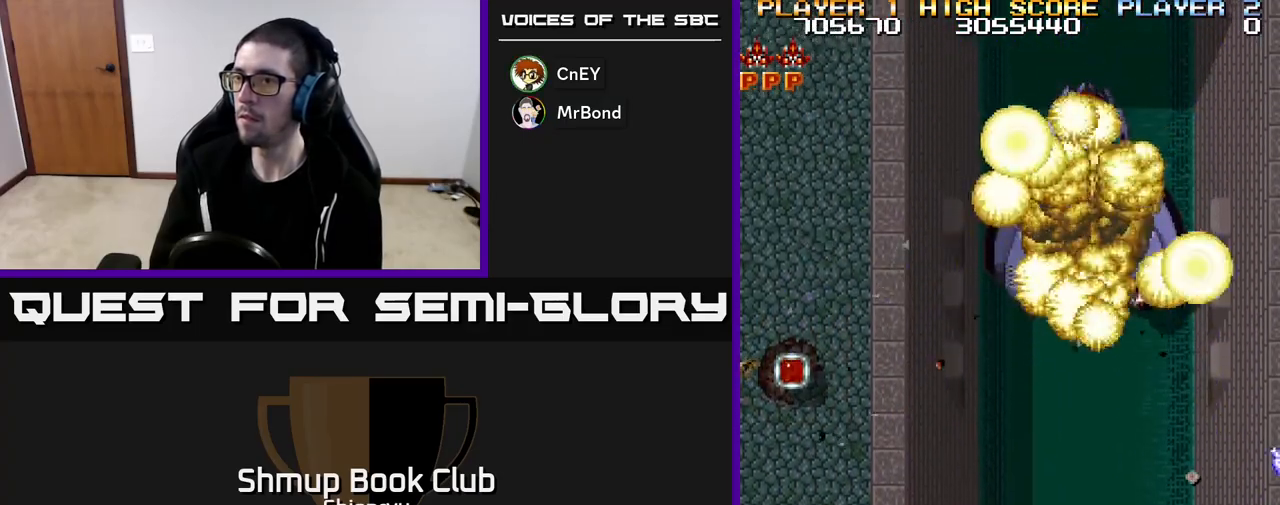
{"buttons": ["DPAD_DOWN", "DPAD_RIGHT"], "left_stick": "center", "events": [[117, "R2", "up"], [283, "DPAD_RIGHT", "down"], [300, "DPAD_UP", "up"], [333, "DPAD_DOWN", "down"]]}
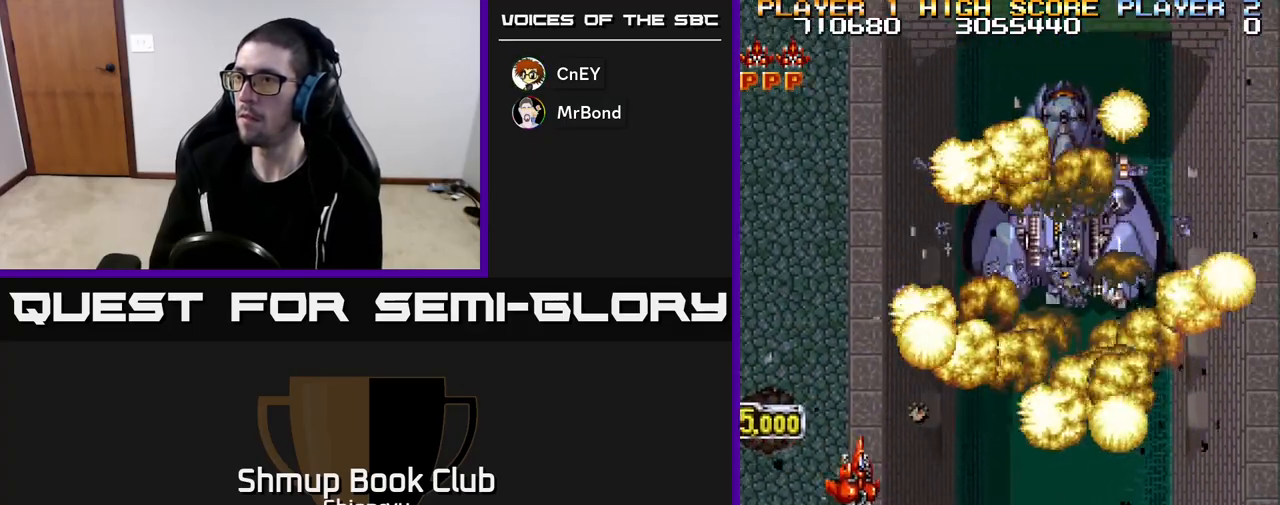
{"buttons": ["R2", "DPAD_DOWN", "DPAD_RIGHT"], "left_stick": "center", "events": [[217, "R2", "down"], [267, "DPAD_DOWN", "up"], [467, "DPAD_DOWN", "down"]]}
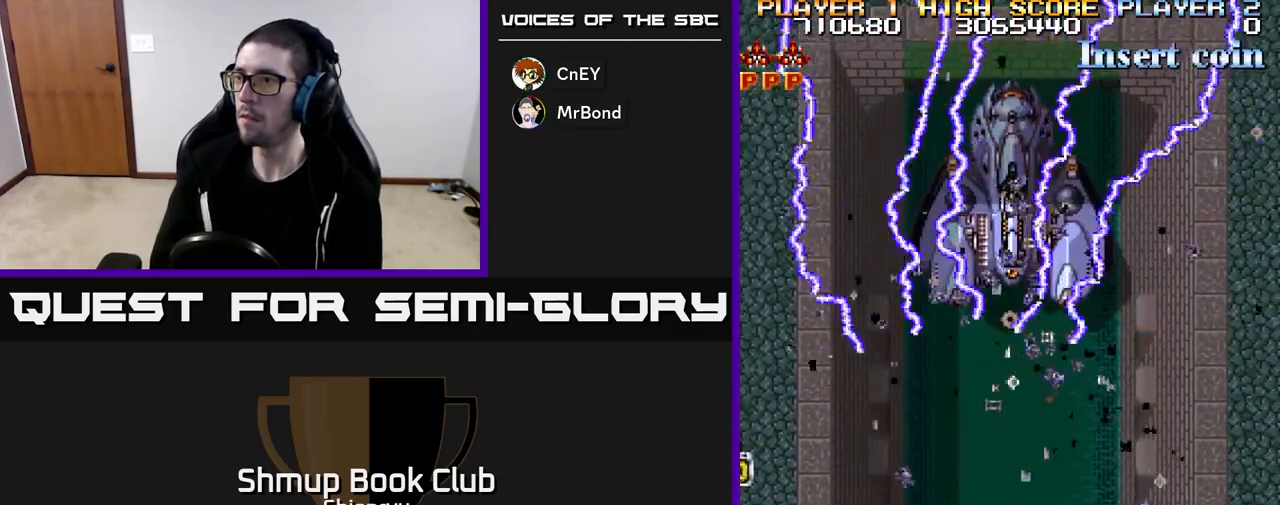
{"buttons": ["DPAD_DOWN", "DPAD_RIGHT"], "left_stick": "center", "events": [[133, "DPAD_DOWN", "up"], [217, "R2", "up"], [450, "DPAD_DOWN", "down"]]}
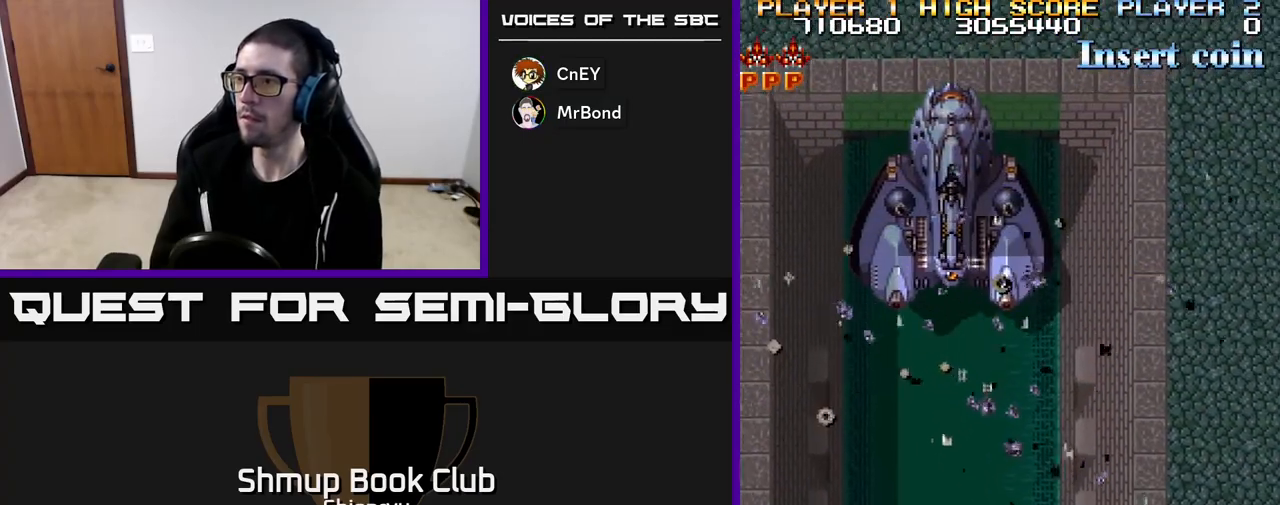
{"buttons": ["DPAD_UP", "DPAD_LEFT"], "left_stick": "center", "events": [[133, "DPAD_DOWN", "up"], [167, "DPAD_RIGHT", "up"], [200, "DPAD_LEFT", "down"], [283, "DPAD_UP", "down"]]}
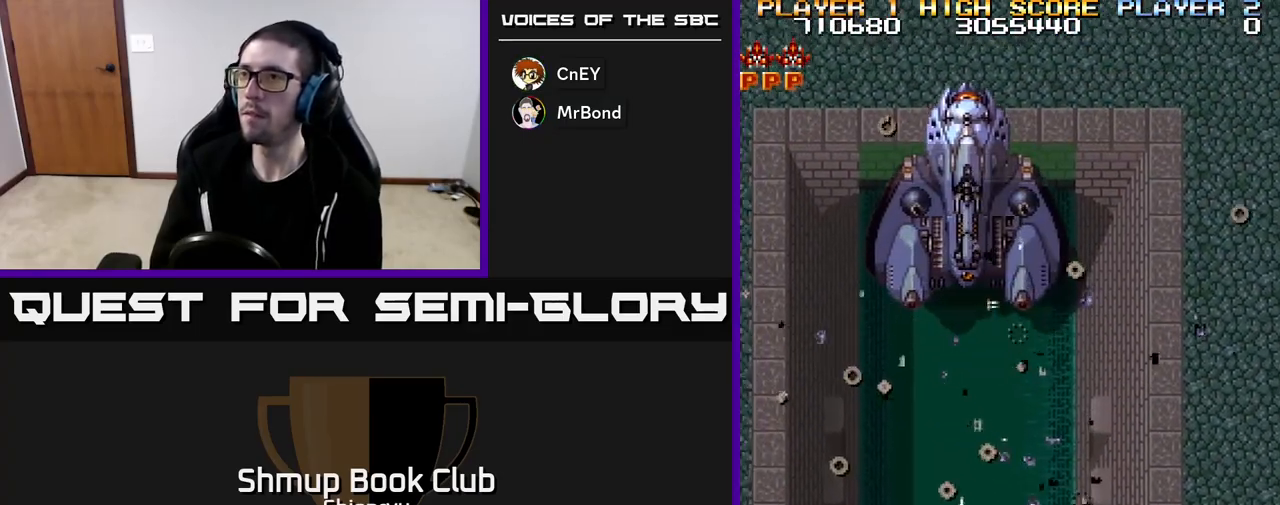
{"buttons": ["DPAD_LEFT"], "left_stick": "center", "events": [[500, "DPAD_UP", "up"]]}
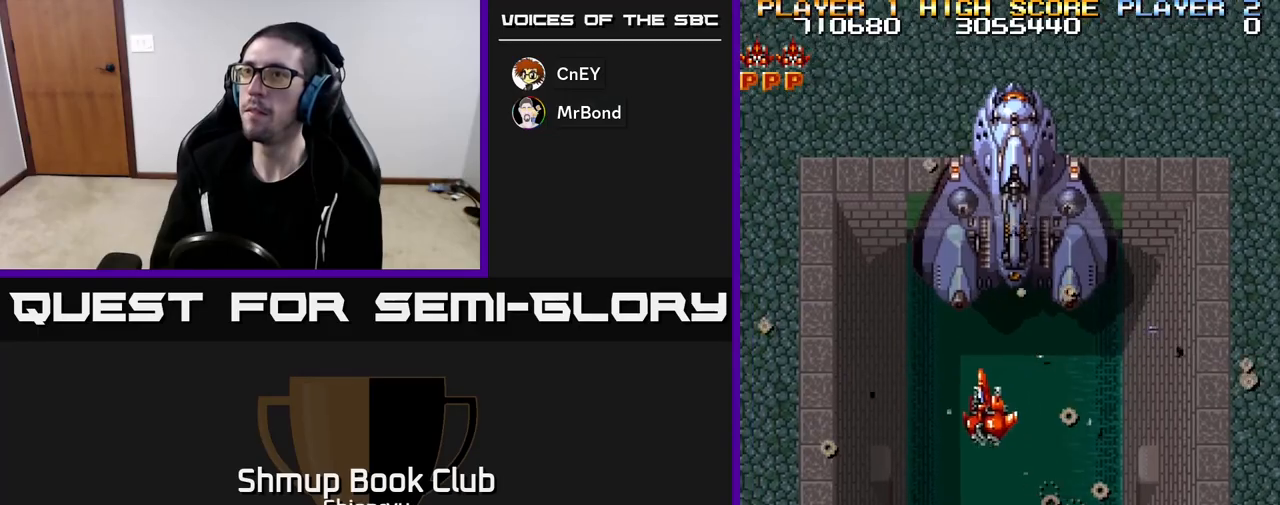
{"buttons": [], "left_stick": "center", "events": [[50, "DPAD_LEFT", "up"]]}
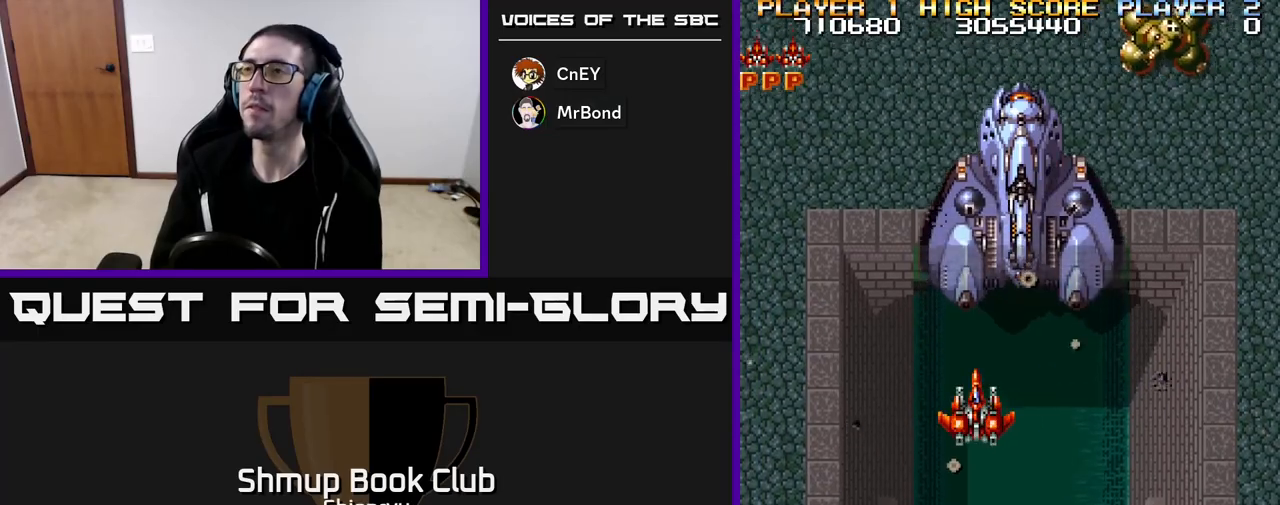
{"buttons": ["DPAD_DOWN", "DPAD_RIGHT"], "left_stick": "center", "events": [[67, "R2", "down"], [100, "DPAD_RIGHT", "down"], [117, "DPAD_DOWN", "down"], [200, "R2", "up"]]}
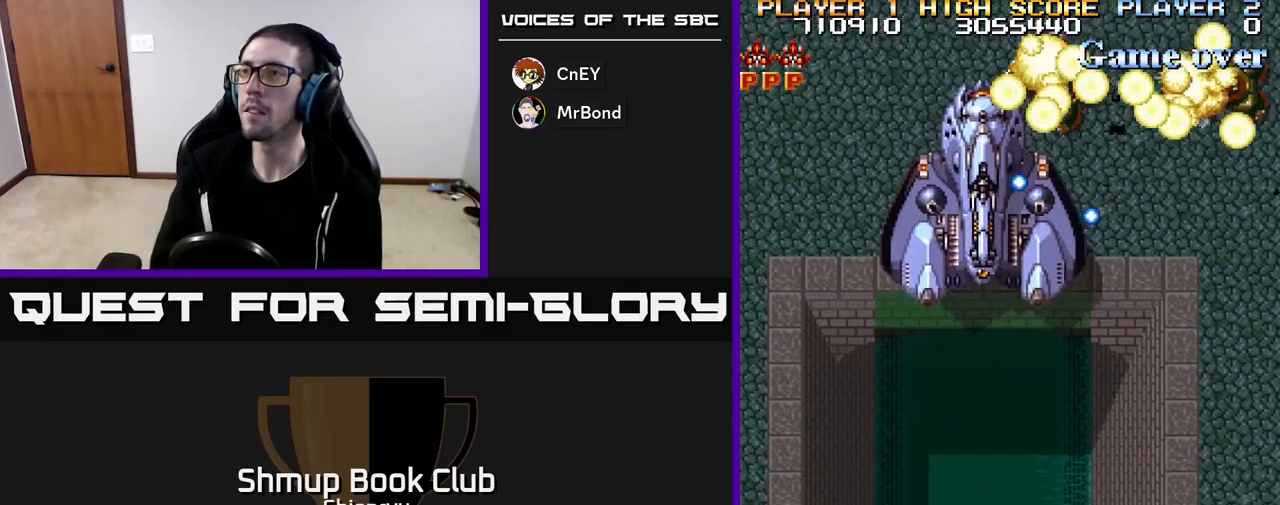
{"buttons": [], "left_stick": "center", "events": [[33, "DPAD_DOWN", "up"], [83, "DPAD_RIGHT", "up"], [267, "R2", "down"], [283, "DPAD_UP", "down"], [333, "DPAD_RIGHT", "down"], [417, "DPAD_UP", "up"], [467, "R2", "up"], [500, "DPAD_RIGHT", "up"]]}
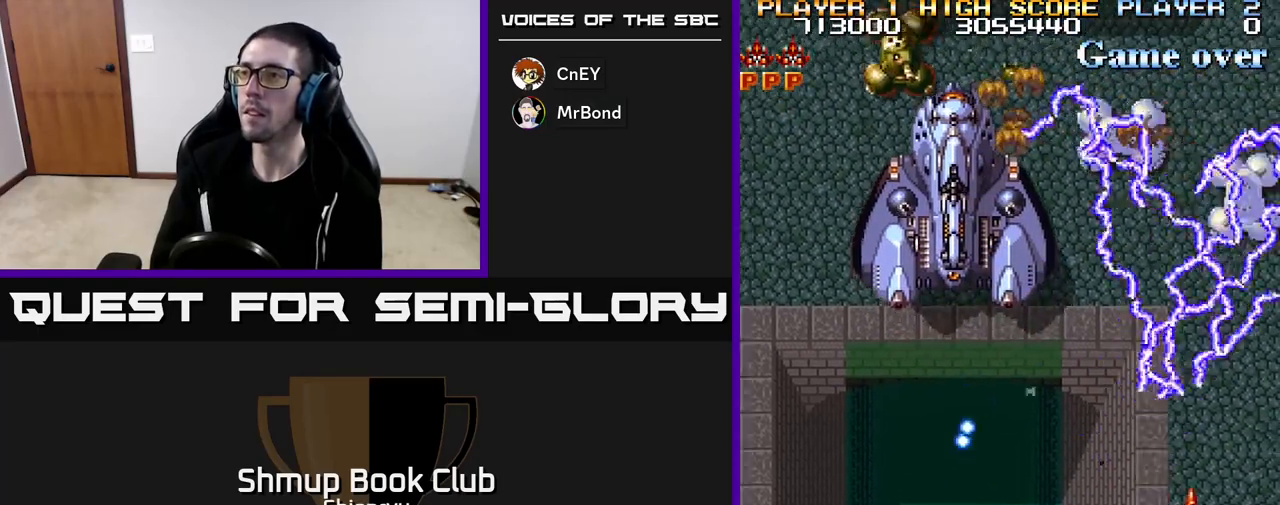
{"buttons": ["DPAD_UP"], "left_stick": "center", "events": [[50, "DPAD_LEFT", "down"], [483, "DPAD_UP", "down"], [500, "DPAD_LEFT", "up"]]}
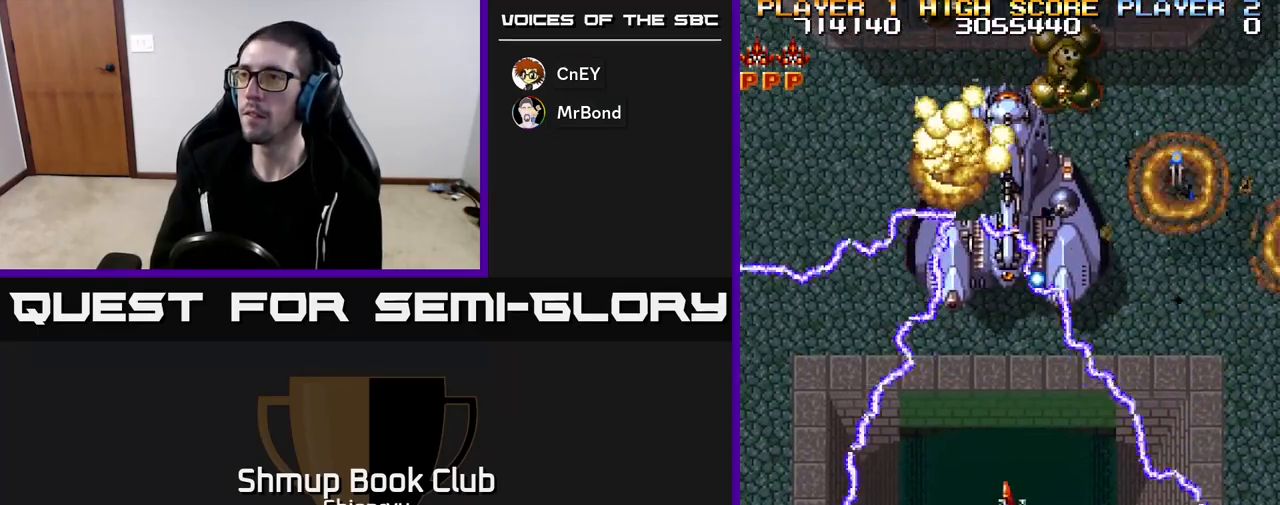
{"buttons": ["R2", "DPAD_LEFT"], "left_stick": "center", "events": [[33, "DPAD_UP", "up"], [317, "DPAD_UP", "down"], [333, "DPAD_LEFT", "down"], [383, "R2", "down"], [467, "DPAD_UP", "up"]]}
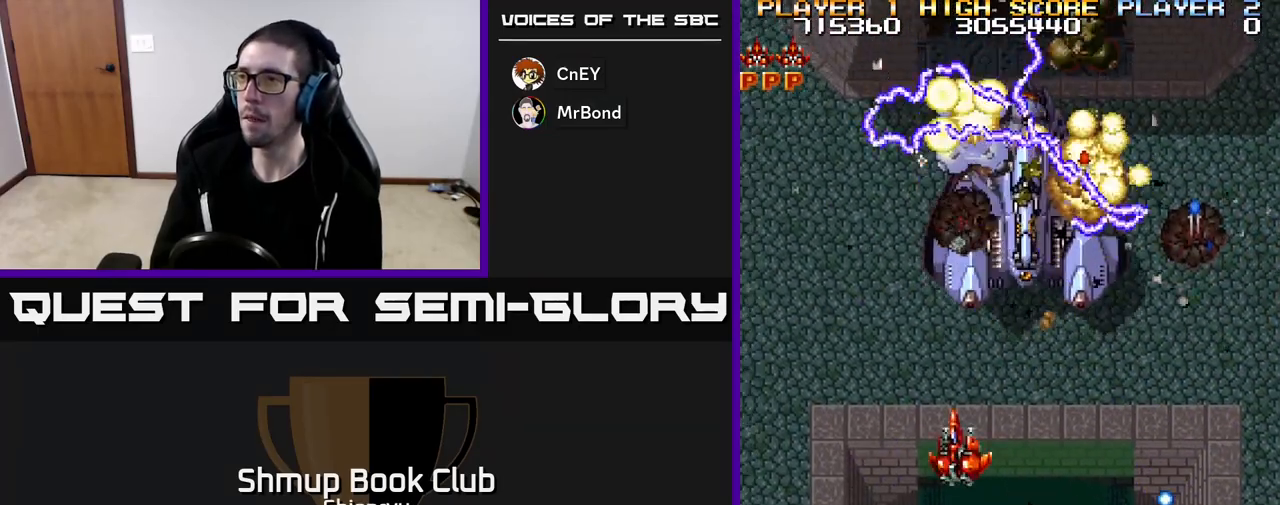
{"buttons": ["R2"], "left_stick": "center", "events": [[33, "DPAD_LEFT", "up"], [50, "DPAD_DOWN", "down"], [250, "DPAD_DOWN", "up"]]}
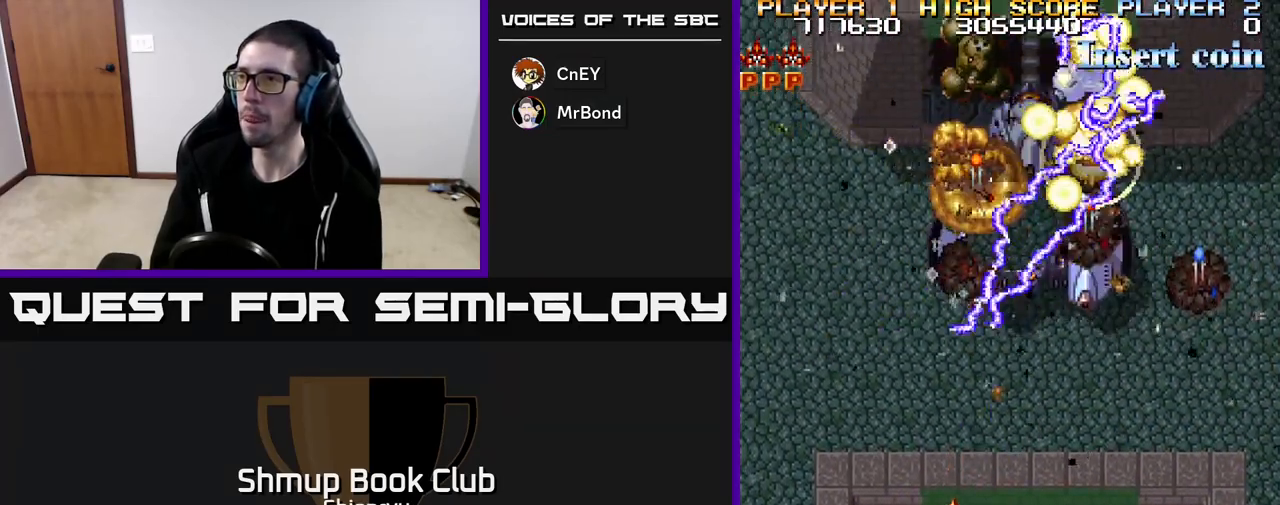
{"buttons": ["R2", "DPAD_DOWN"], "left_stick": "center", "events": [[500, "DPAD_DOWN", "down"]]}
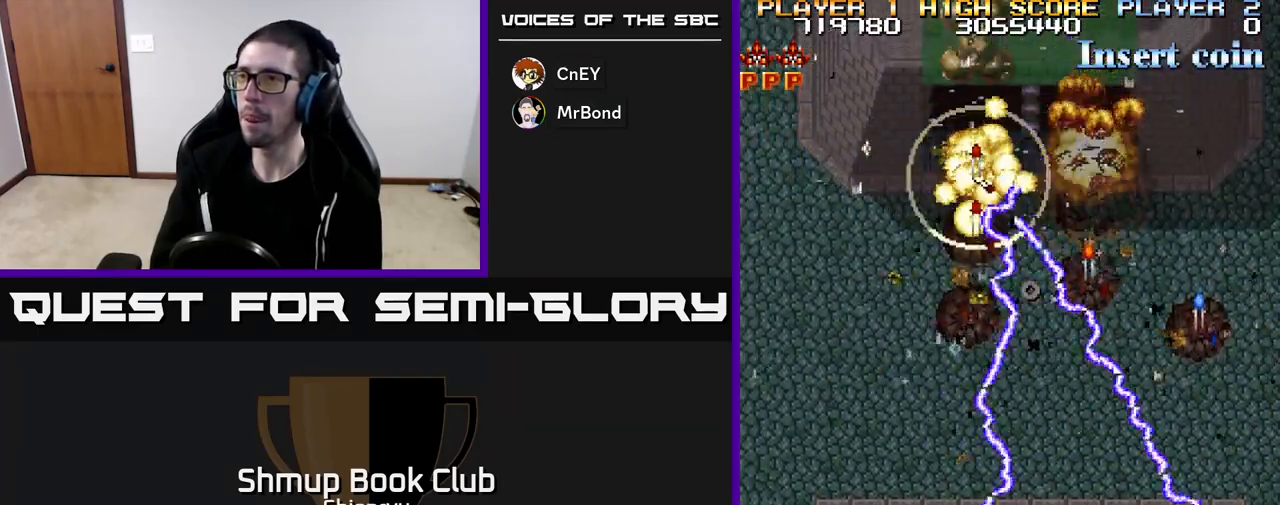
{"buttons": ["R2", "DPAD_RIGHT"], "left_stick": "center", "events": [[17, "DPAD_RIGHT", "down"], [133, "DPAD_DOWN", "up"], [133, "DPAD_RIGHT", "up"], [317, "DPAD_RIGHT", "down"]]}
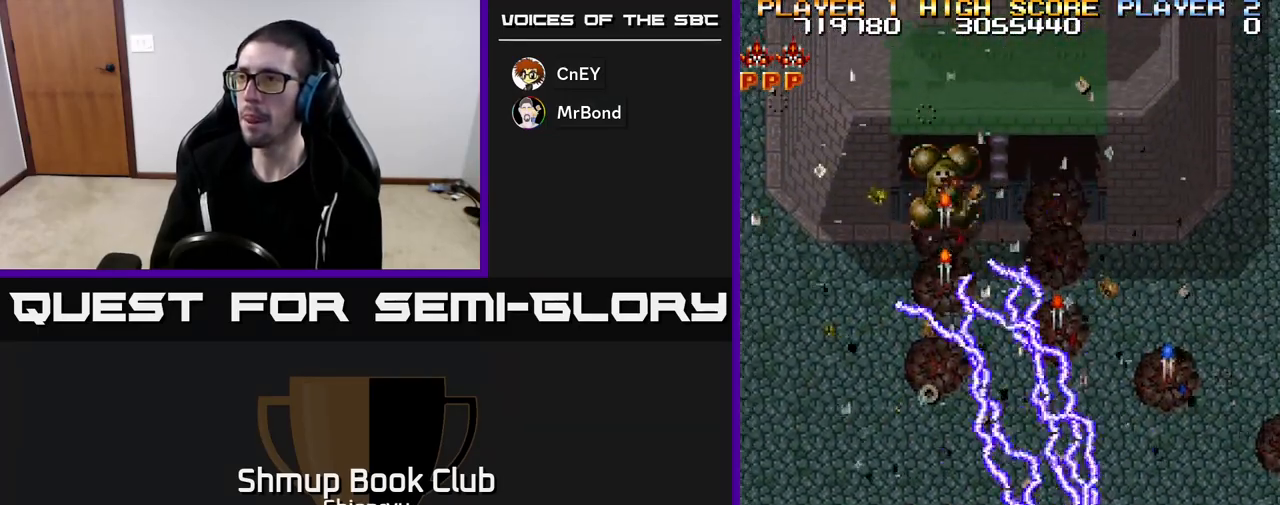
{"buttons": ["DPAD_UP", "DPAD_LEFT"], "left_stick": "center", "events": [[200, "DPAD_UP", "down"], [300, "R2", "up"], [333, "DPAD_RIGHT", "up"], [500, "DPAD_LEFT", "down"]]}
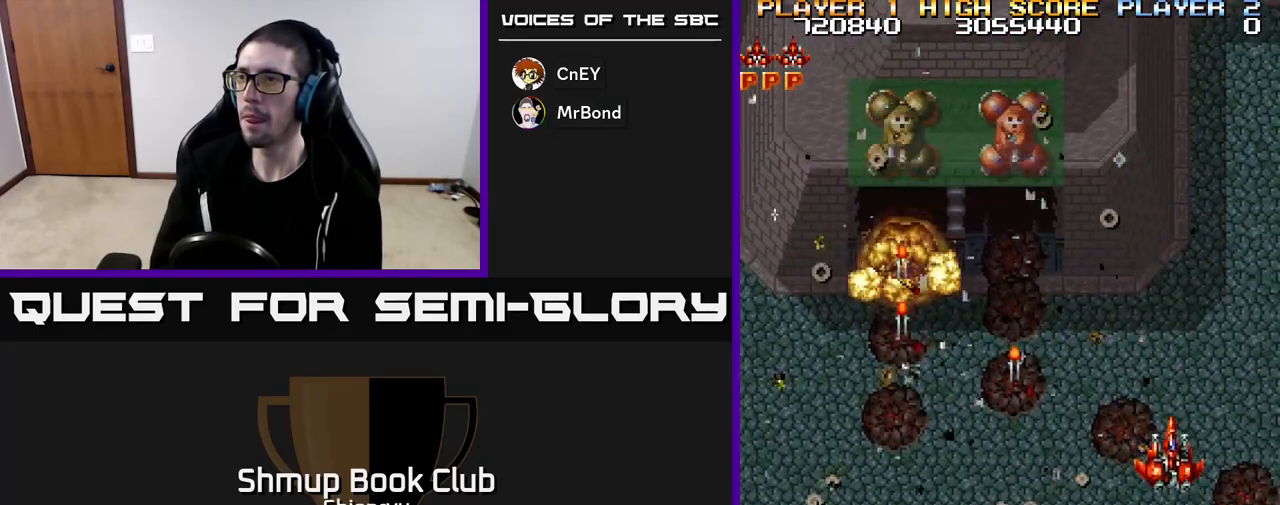
{"buttons": ["R2", "DPAD_UP", "DPAD_LEFT"], "left_stick": "center", "events": [[50, "DPAD_UP", "up"], [367, "DPAD_UP", "down"], [433, "R2", "down"]]}
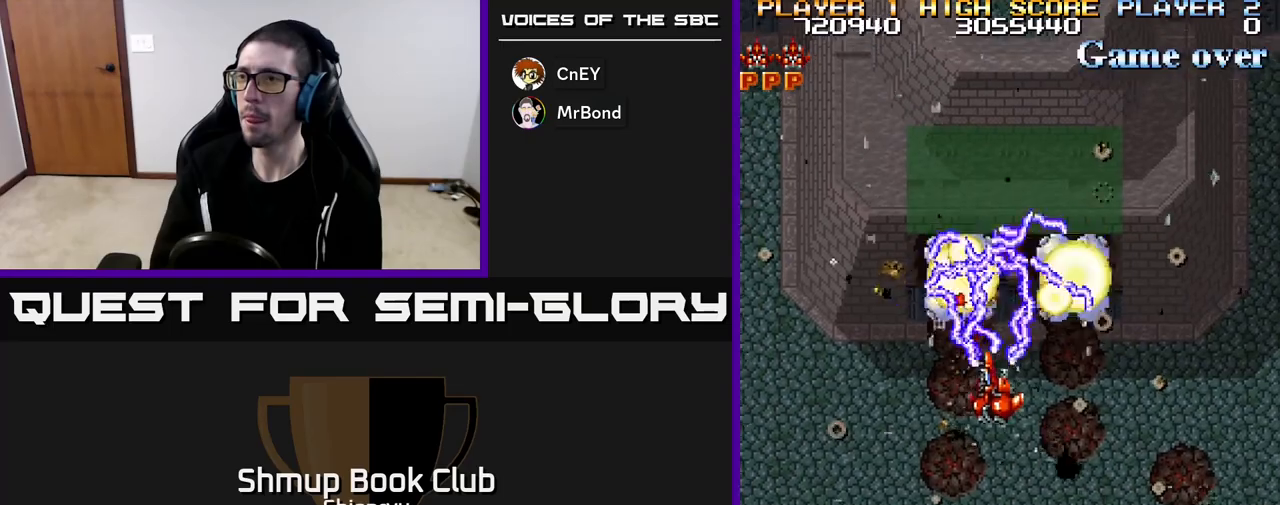
{"buttons": ["DPAD_RIGHT"], "left_stick": "center", "events": [[167, "DPAD_LEFT", "up"], [167, "DPAD_UP", "up"], [167, "R2", "up"], [200, "DPAD_DOWN", "down"], [217, "DPAD_RIGHT", "down"], [300, "DPAD_DOWN", "up"]]}
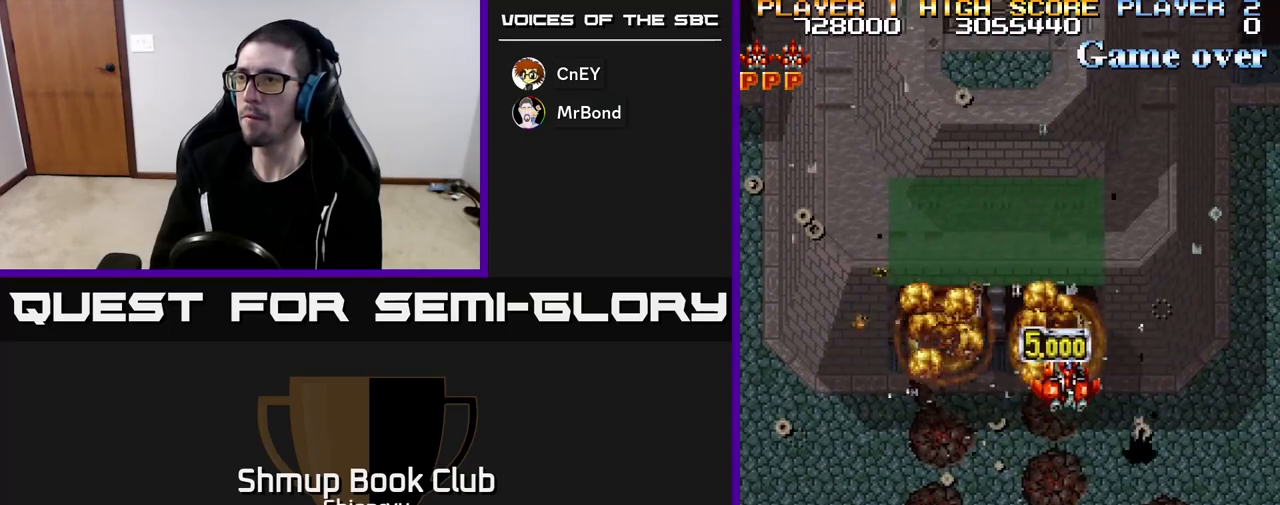
{"buttons": ["R2", "DPAD_DOWN"], "left_stick": "center", "events": [[33, "DPAD_RIGHT", "up"], [50, "DPAD_UP", "down"], [67, "DPAD_LEFT", "down"], [117, "DPAD_UP", "up"], [367, "R2", "down"], [383, "DPAD_DOWN", "down"], [400, "DPAD_LEFT", "up"]]}
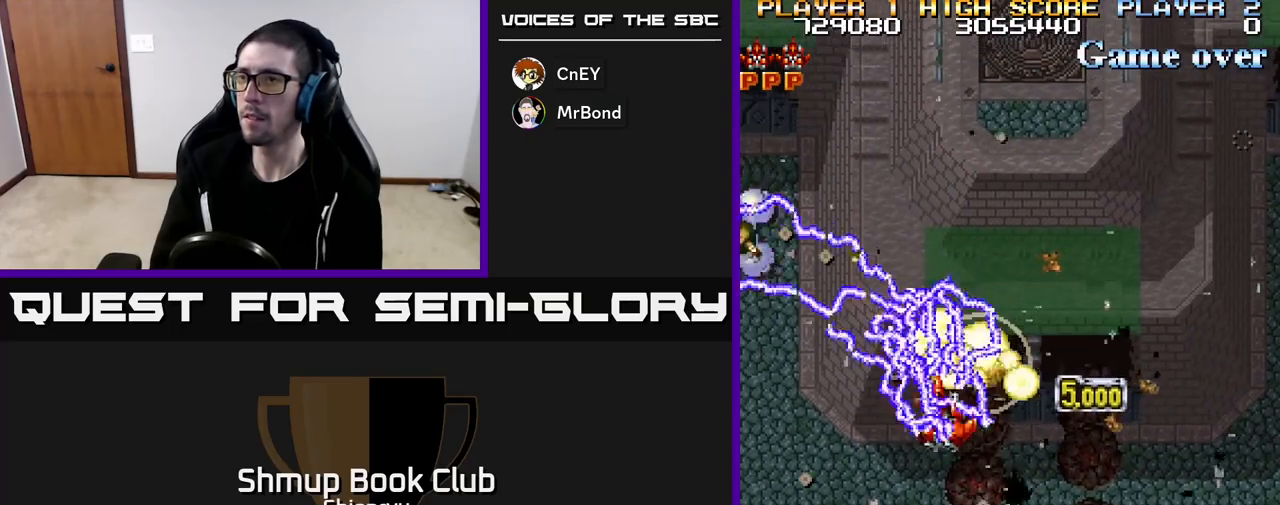
{"buttons": ["DPAD_RIGHT"], "left_stick": "center", "events": [[117, "DPAD_LEFT", "down"], [200, "R2", "up"], [217, "DPAD_DOWN", "up"], [233, "DPAD_DOWN", "down"], [267, "DPAD_LEFT", "up"], [300, "DPAD_RIGHT", "down"], [333, "DPAD_DOWN", "up"]]}
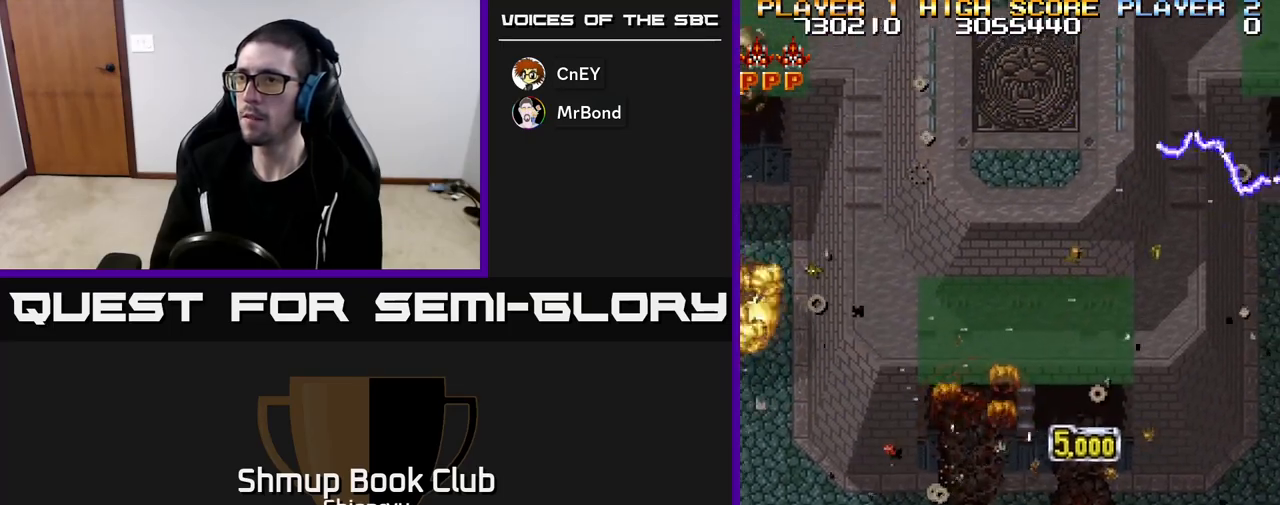
{"buttons": ["DPAD_DOWN", "DPAD_RIGHT"], "left_stick": "center", "events": [[17, "DPAD_UP", "down"], [33, "DPAD_RIGHT", "up"], [167, "DPAD_RIGHT", "down"], [200, "DPAD_UP", "up"], [333, "DPAD_DOWN", "down"]]}
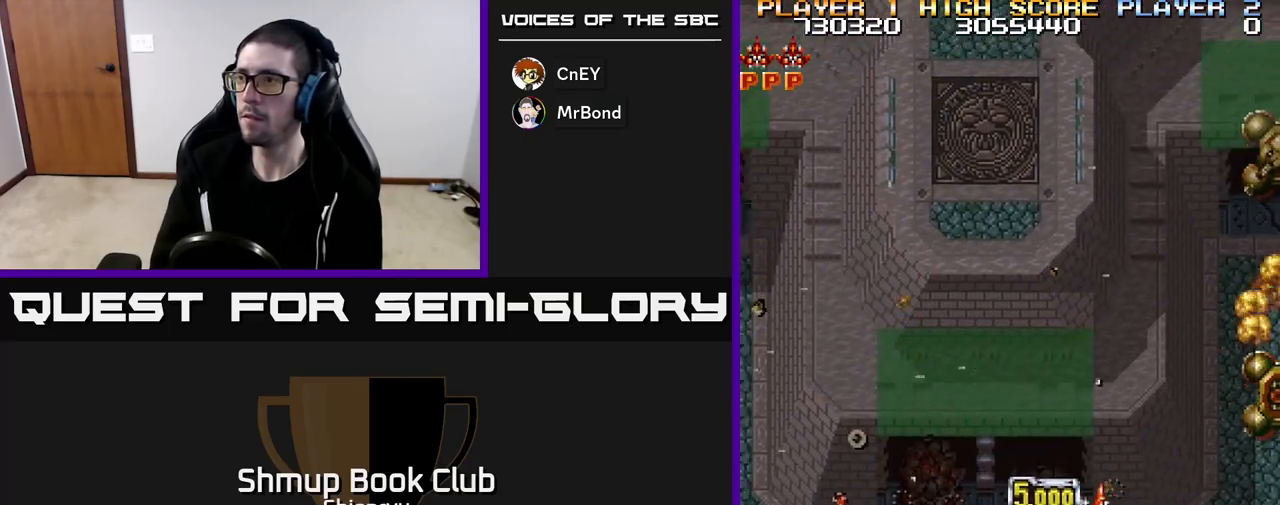
{"buttons": ["DPAD_LEFT"], "left_stick": "center", "events": [[167, "R2", "down"], [200, "DPAD_RIGHT", "up"], [233, "DPAD_LEFT", "down"], [350, "DPAD_DOWN", "up"], [467, "R2", "up"]]}
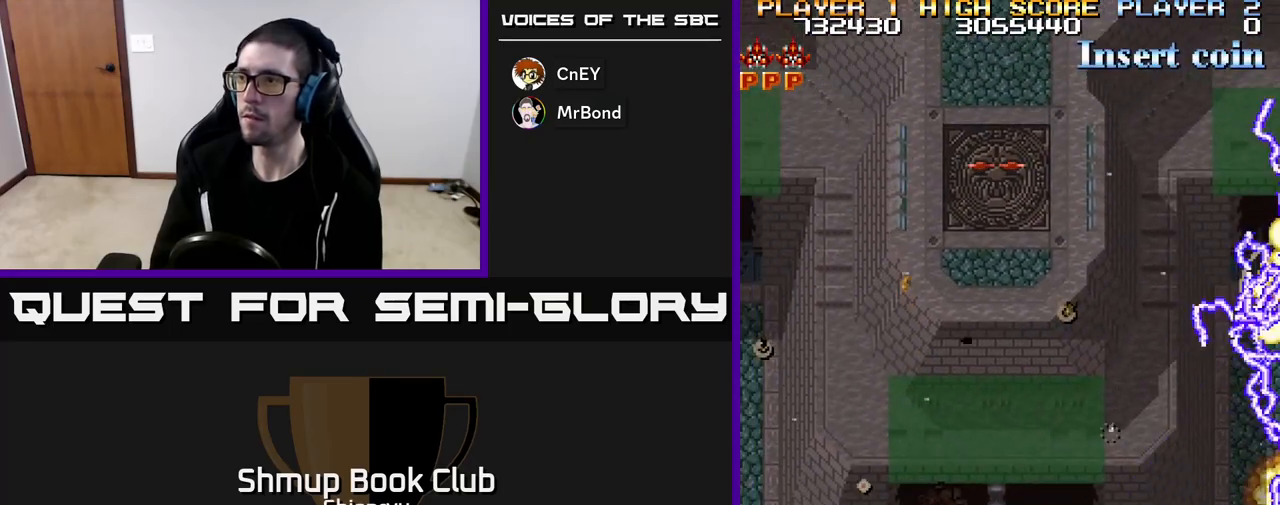
{"buttons": ["R2", "DPAD_LEFT"], "left_stick": "center", "events": [[483, "R2", "down"]]}
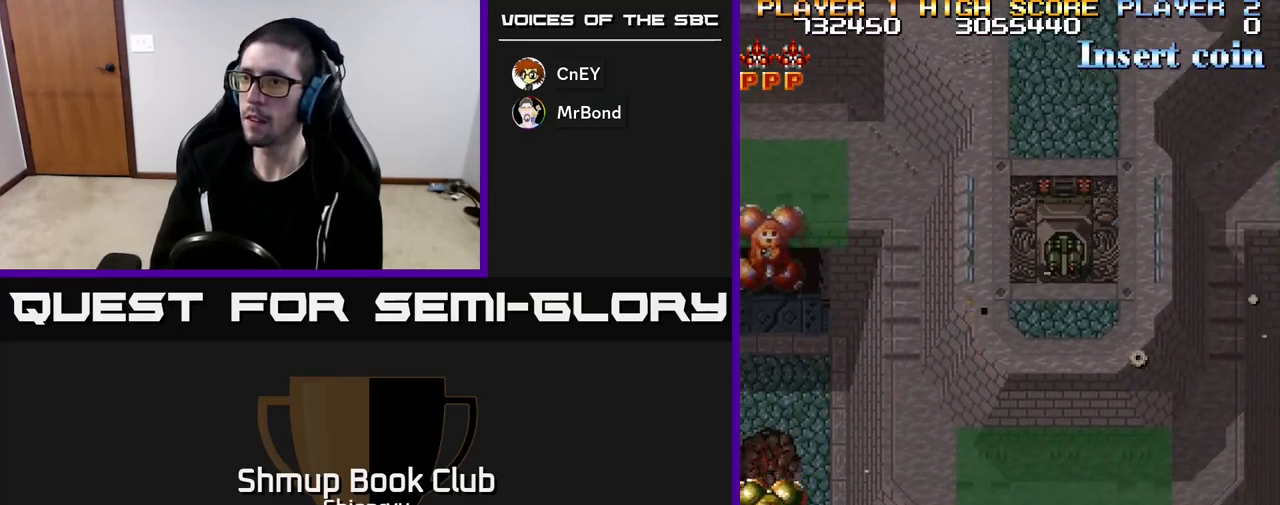
{"buttons": ["R2", "DPAD_RIGHT"], "left_stick": "center", "events": [[117, "DPAD_LEFT", "up"], [133, "DPAD_RIGHT", "down"]]}
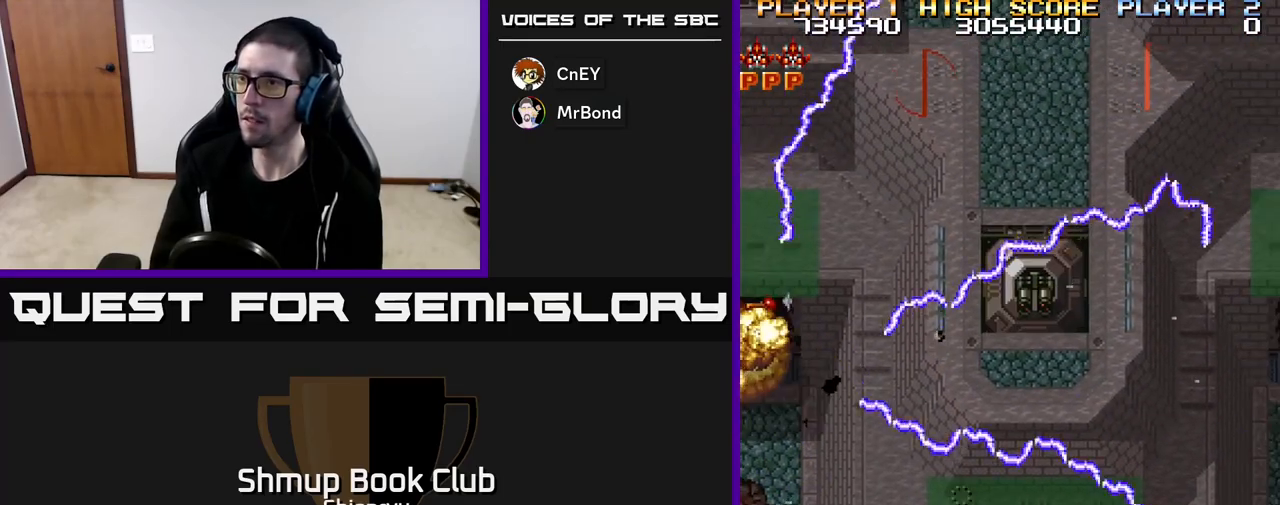
{"buttons": ["R2", "DPAD_LEFT"], "left_stick": "center", "events": [[350, "DPAD_RIGHT", "up"], [383, "DPAD_LEFT", "down"]]}
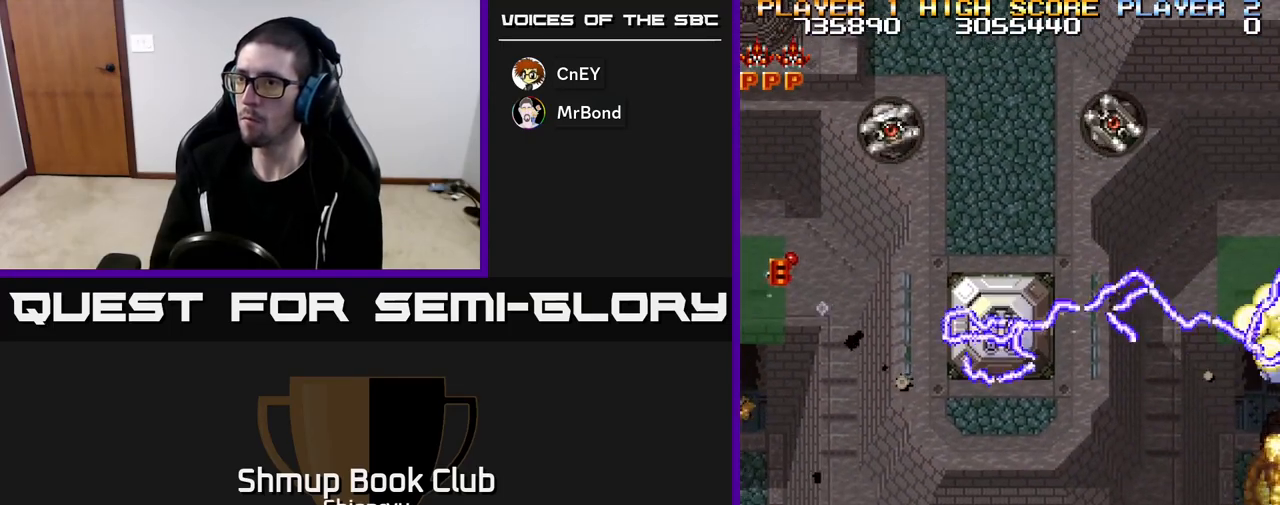
{"buttons": ["R2", "DPAD_LEFT"], "left_stick": "center", "events": []}
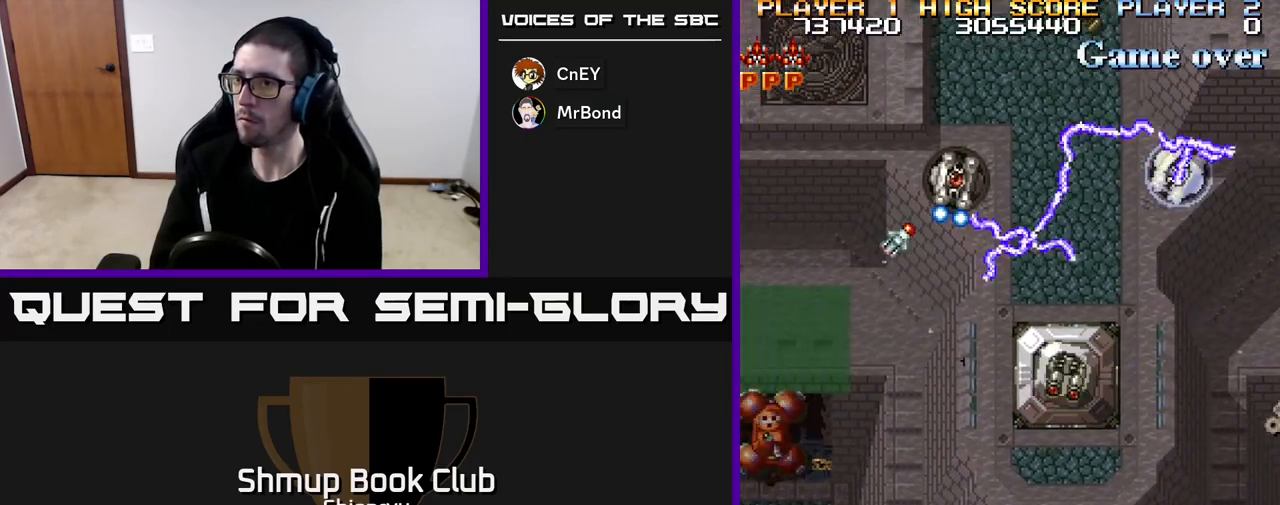
{"buttons": ["R2"], "left_stick": "center", "events": [[17, "R2", "up"], [33, "DPAD_LEFT", "up"], [100, "R2", "down"], [350, "DPAD_LEFT", "down"], [467, "DPAD_LEFT", "up"]]}
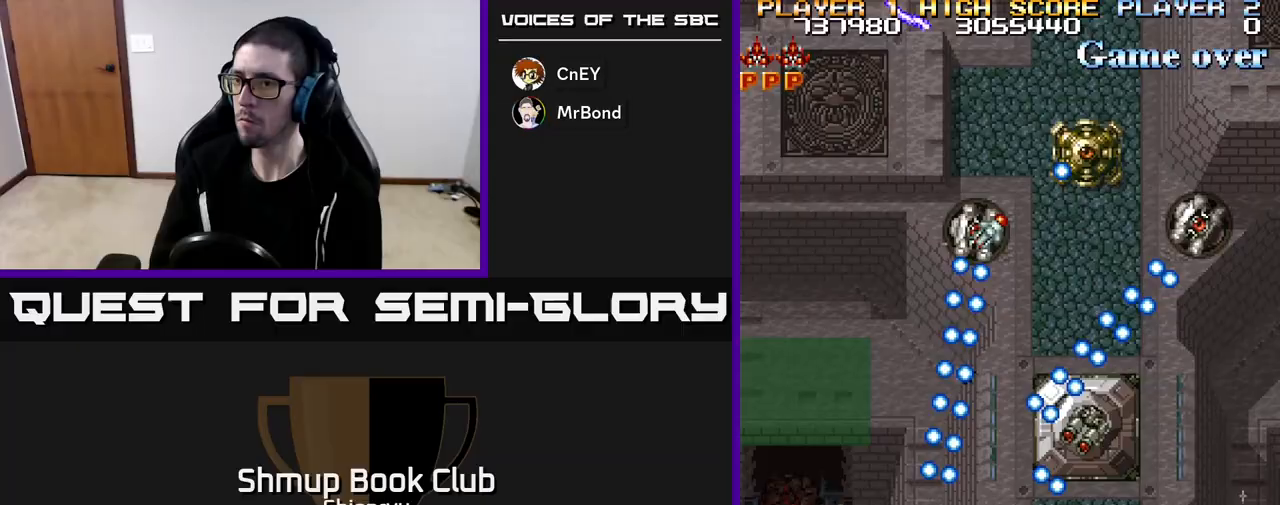
{"buttons": ["R2", "DPAD_UP"], "left_stick": "center", "events": [[233, "DPAD_LEFT", "down"], [233, "DPAD_UP", "down"], [467, "DPAD_LEFT", "up"]]}